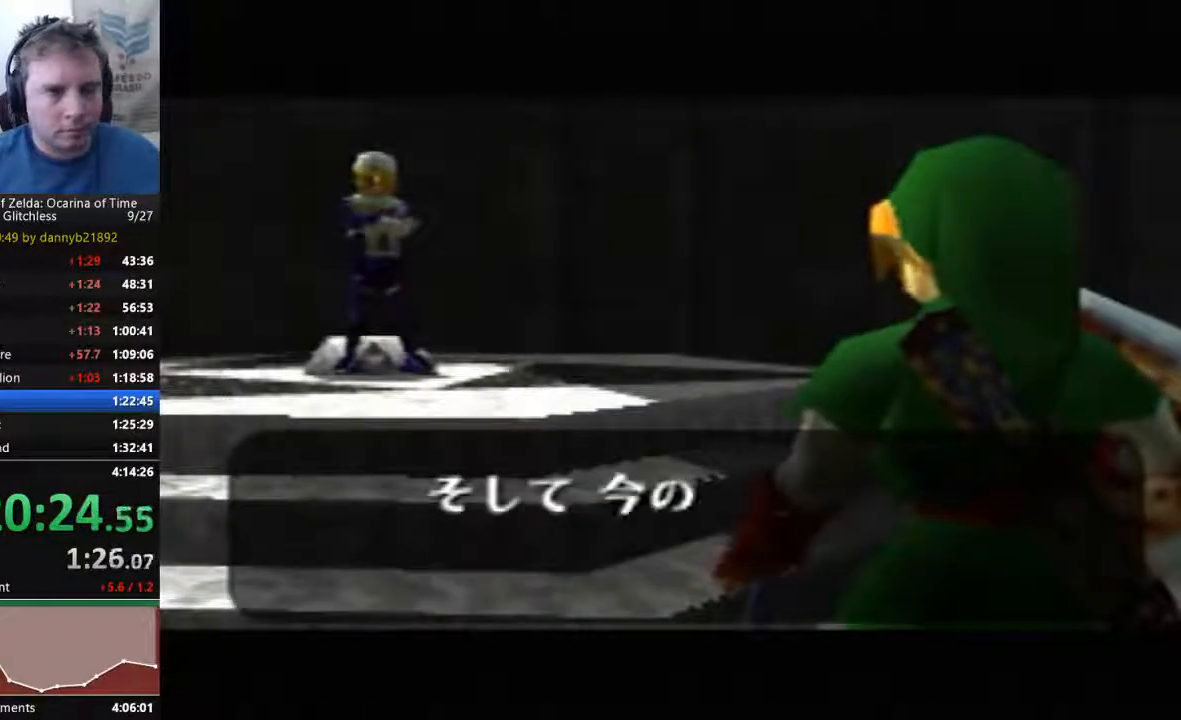
Gameplay with a controller (Nintendo layout); each line is a JSON object with the inputs held at the frame after it (dt_ms = milliseconds from this image to that frame). "events" lists button and stick changes between this image and that frame as [ms after this image, input, new state], when the widget could be followed in between. Not read: L3 R3 Z.
{"dt_ms": 500, "buttons": ["A"], "left_stick": "center", "events": [[100, "A", "down"], [100, "B", "down"], [233, "A", "up"], [233, "B", "up"], [367, "A", "down"], [367, "B", "down"], [467, "B", "up"]]}
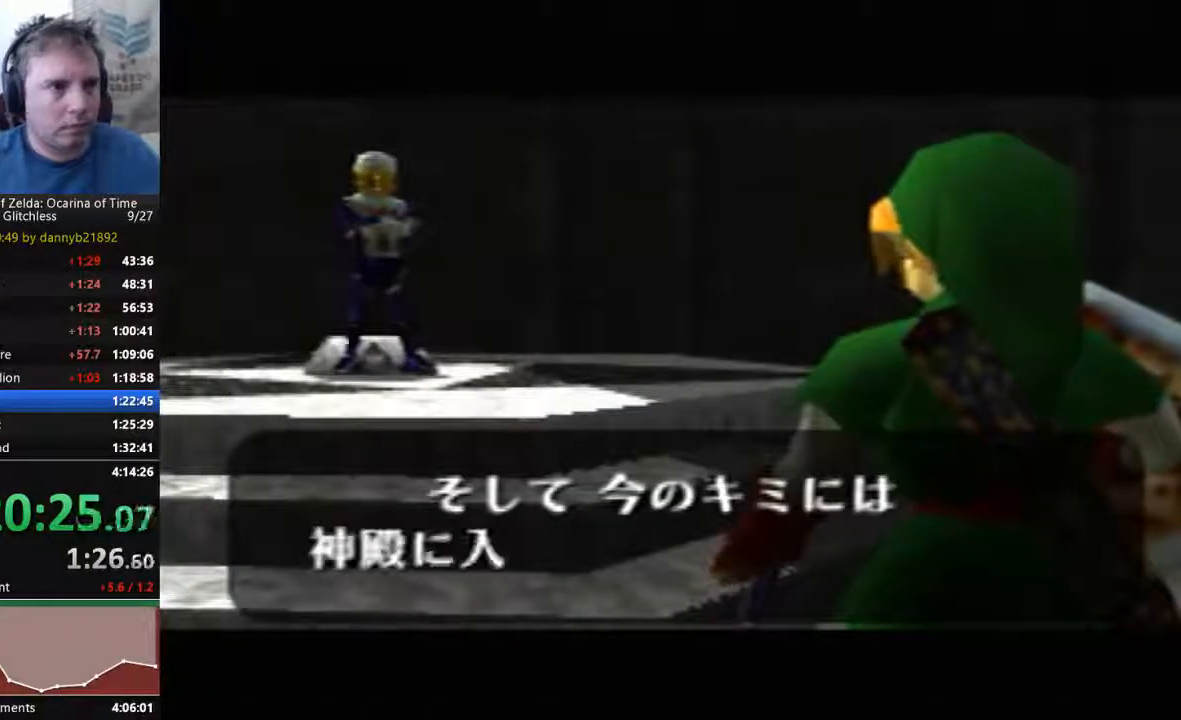
{"dt_ms": 500, "buttons": [], "left_stick": "center", "events": [[67, "B", "down"], [200, "B", "up"], [333, "B", "down"], [467, "A", "up"], [467, "B", "up"]]}
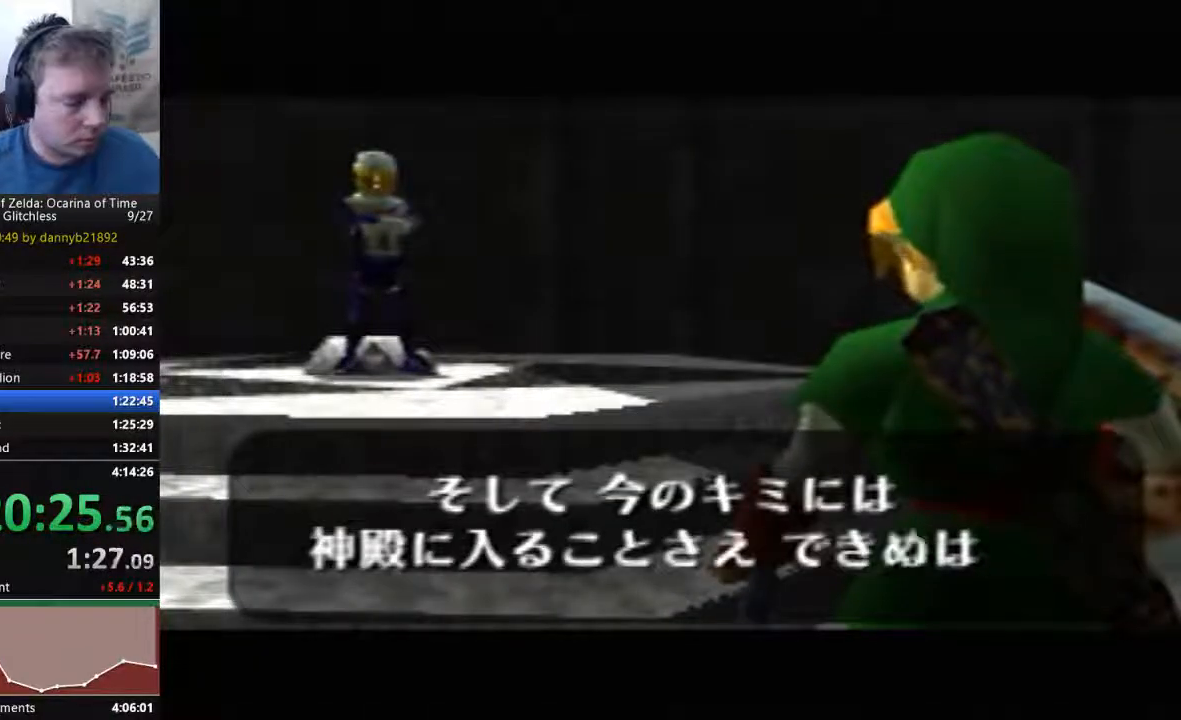
{"dt_ms": 500, "buttons": ["A", "B"], "left_stick": "center", "events": [[67, "A", "down"], [67, "B", "down"], [167, "A", "up"], [167, "B", "up"], [300, "A", "down"], [300, "B", "down"], [400, "A", "up"], [400, "B", "up"], [467, "A", "down"], [467, "B", "down"]]}
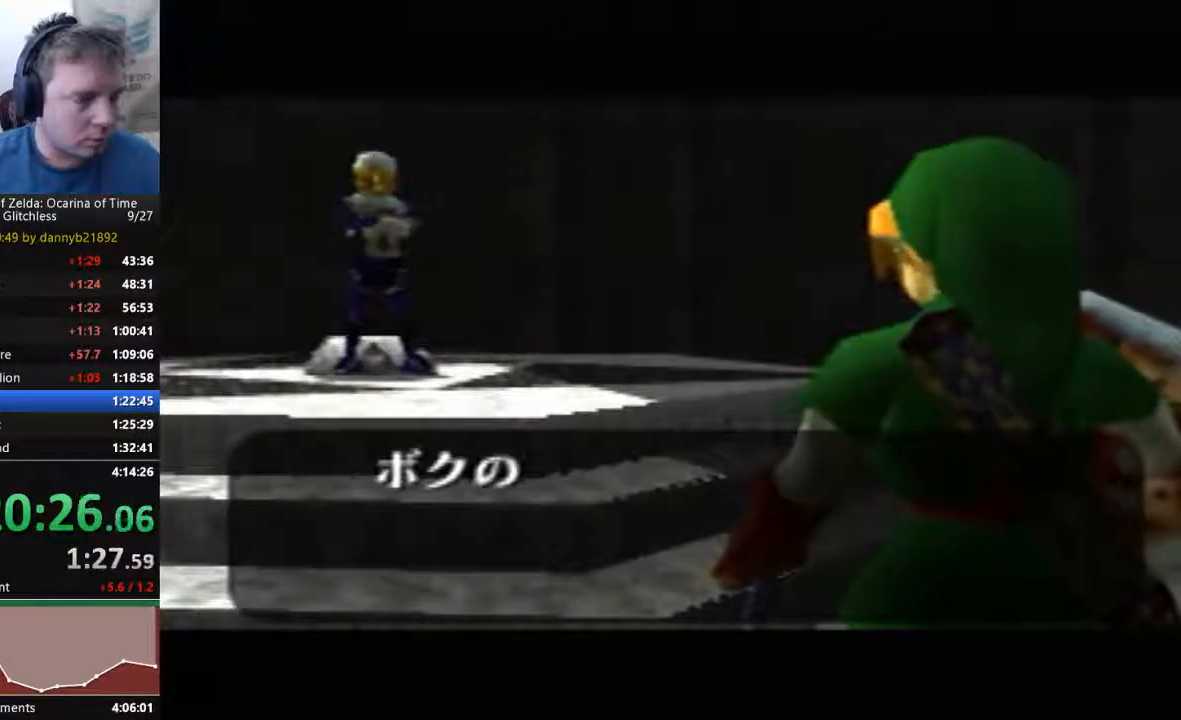
{"dt_ms": 1000, "buttons": ["B"], "left_stick": "center"}
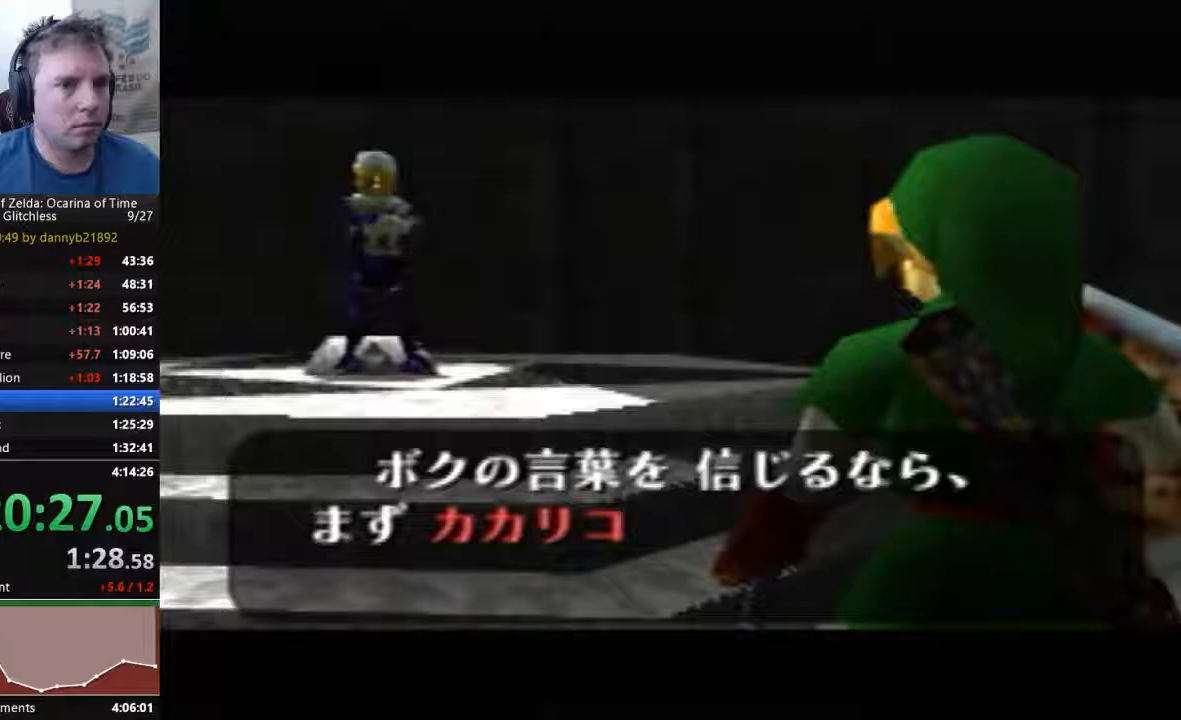
{"dt_ms": 500, "buttons": ["A", "B"], "left_stick": "center", "events": [[233, "A", "down"], [300, "A", "up"], [433, "A", "down"]]}
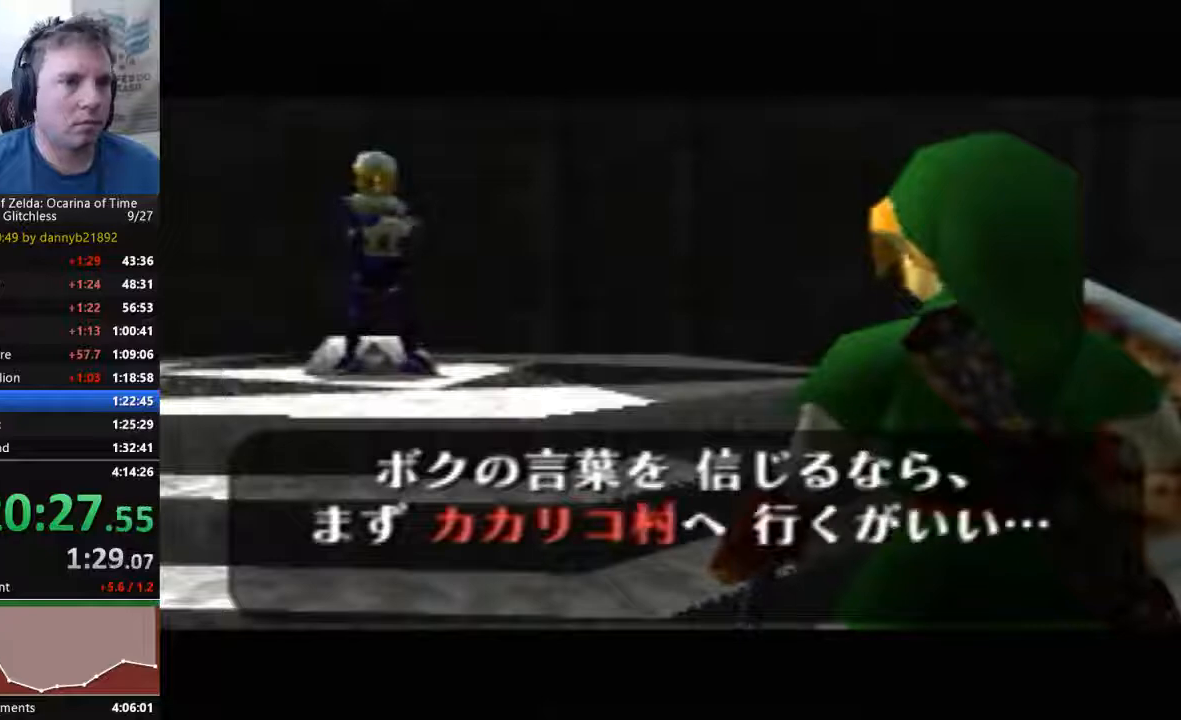
{"dt_ms": 500, "buttons": ["A"], "left_stick": "center", "events": [[33, "A", "up"], [67, "B", "up"], [133, "A", "down"], [200, "B", "down"], [233, "A", "up"], [267, "B", "up"], [300, "A", "down"], [400, "A", "up"], [500, "A", "down"]]}
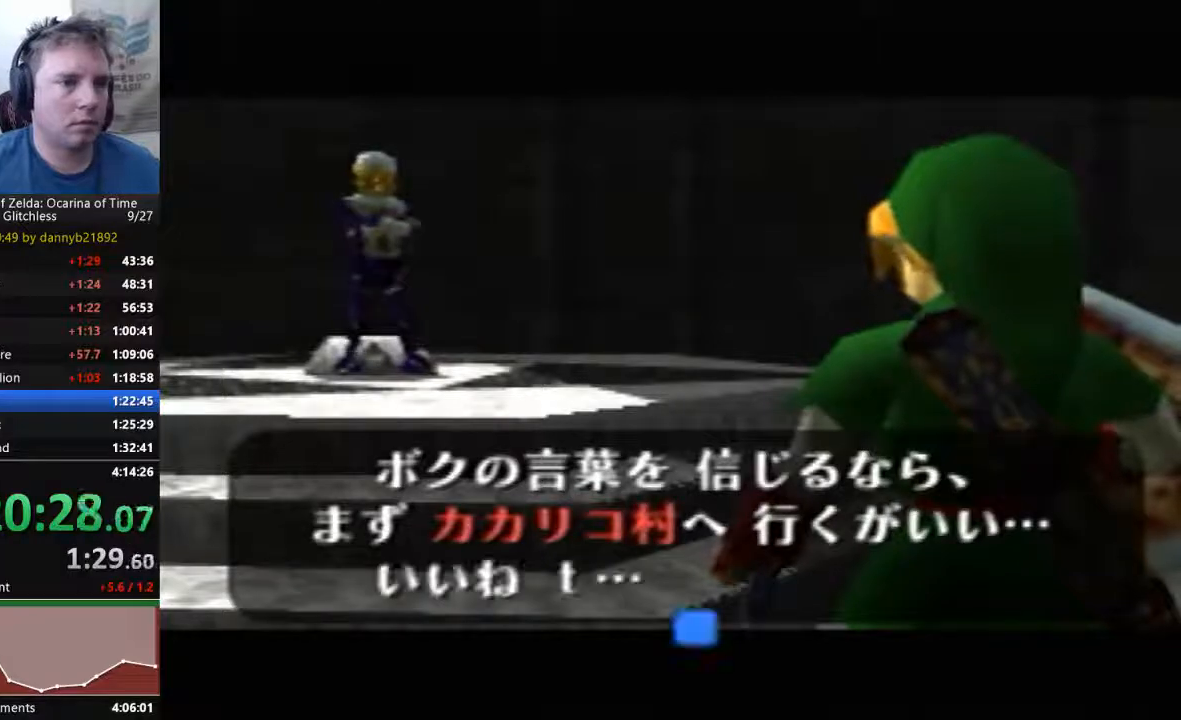
{"dt_ms": 500, "buttons": ["B"], "left_stick": "center", "events": [[133, "A", "up"], [133, "B", "down"], [200, "A", "down"], [233, "B", "up"], [300, "A", "up"], [300, "B", "down"], [400, "A", "down"], [400, "B", "up"], [500, "A", "up"], [500, "B", "down"]]}
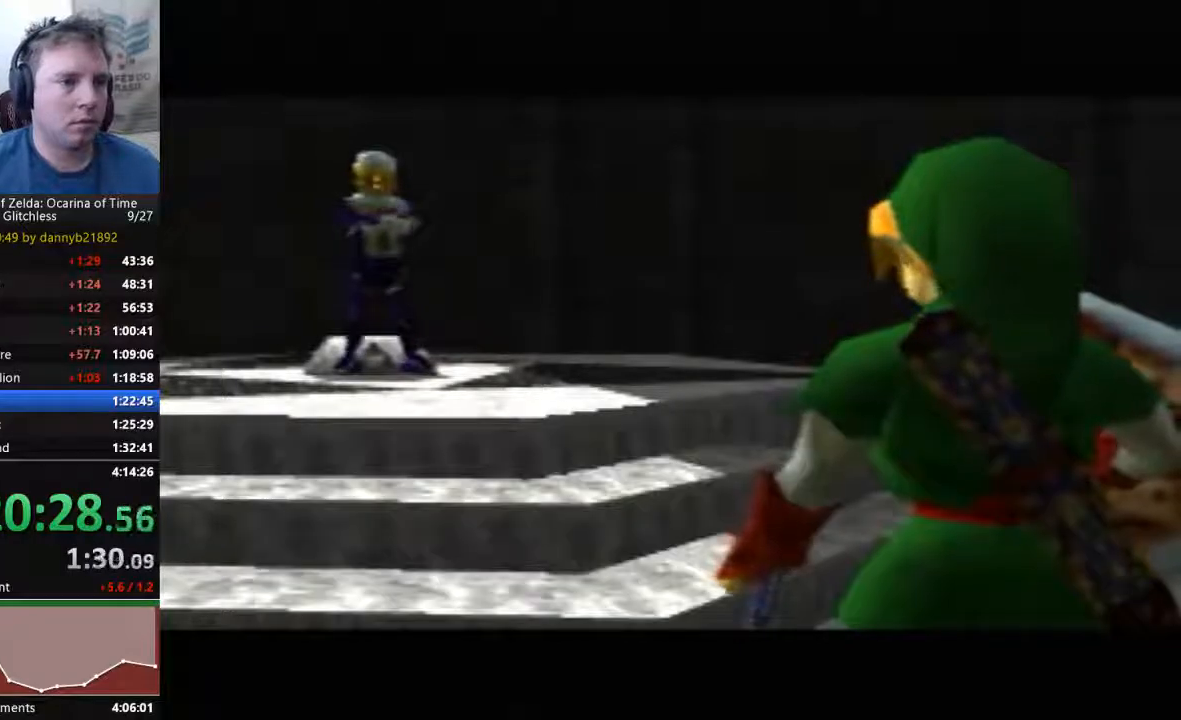
{"dt_ms": 500, "buttons": ["A"], "left_stick": "center", "events": [[100, "B", "up"], [133, "A", "down"], [200, "A", "up"], [200, "B", "down"], [300, "B", "up"], [333, "A", "down"], [400, "B", "down"], [433, "A", "up"], [467, "B", "up"], [500, "A", "down"]]}
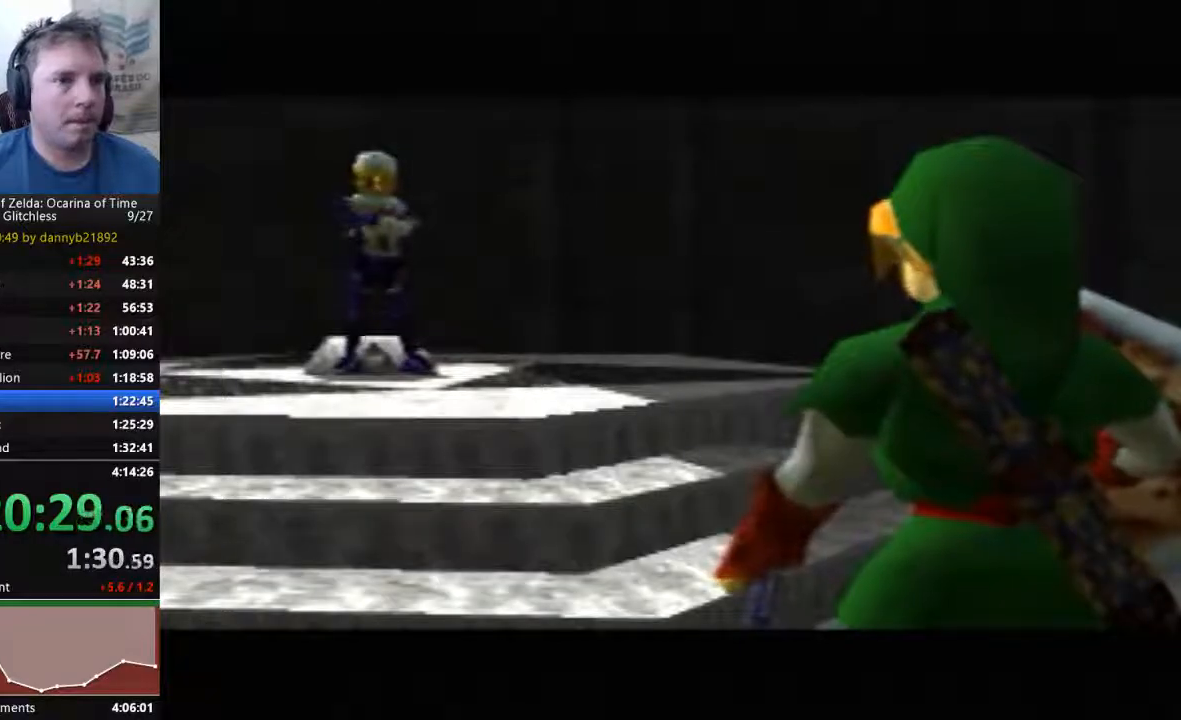
{"dt_ms": 500, "buttons": ["B"], "left_stick": "center", "events": [[100, "A", "up"], [100, "B", "down"], [200, "A", "down"], [200, "B", "up"], [267, "A", "up"], [300, "B", "down"], [400, "A", "down"], [400, "B", "up"], [500, "A", "up"], [500, "B", "down"]]}
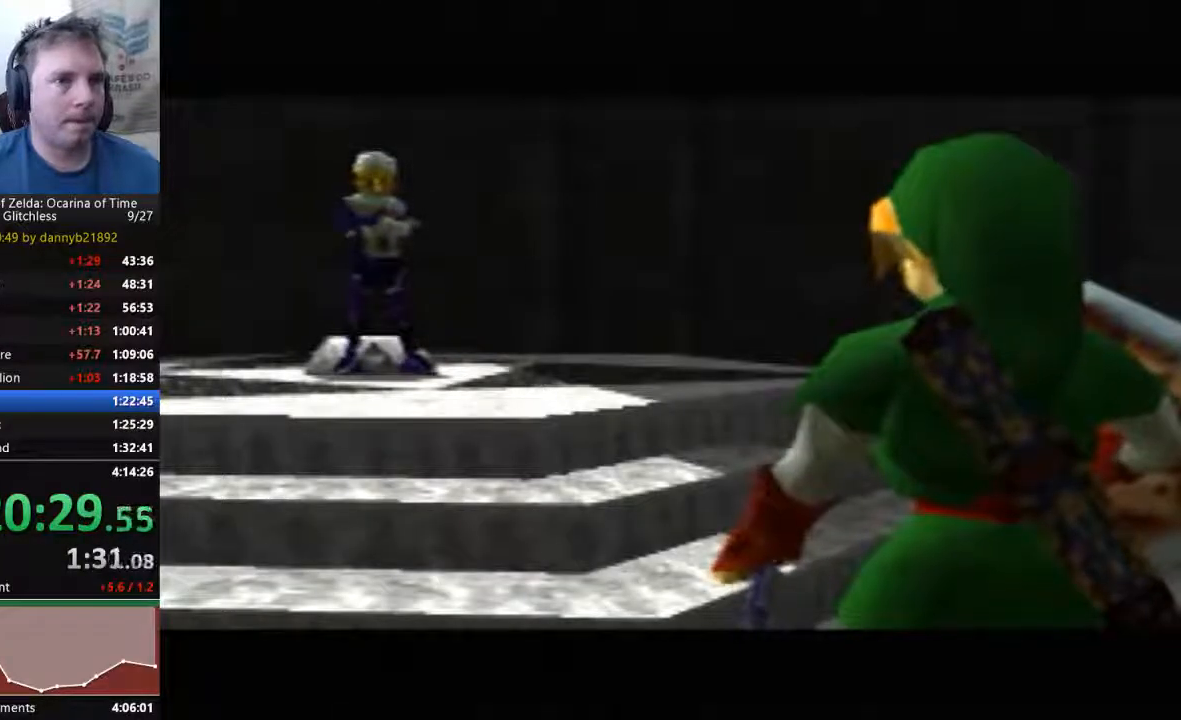
{"dt_ms": 500, "buttons": [], "left_stick": "center", "events": [[100, "A", "down"], [100, "B", "up"], [200, "A", "up"]]}
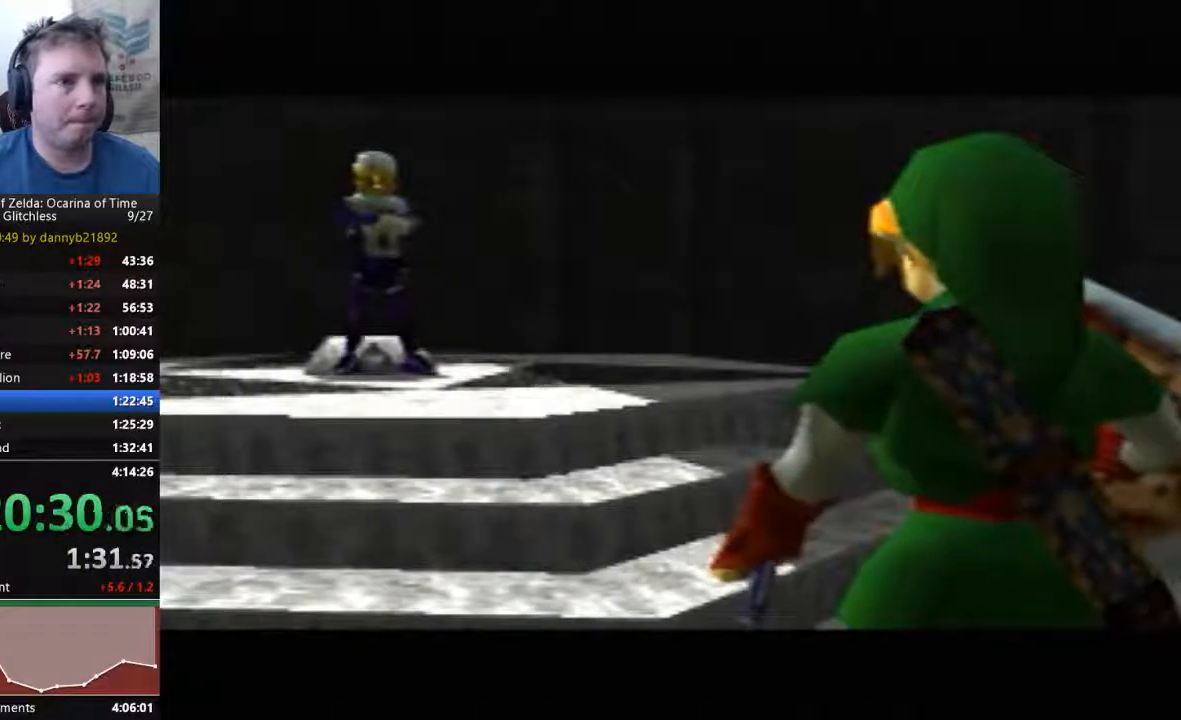
{"dt_ms": 500, "buttons": [], "left_stick": "center", "events": []}
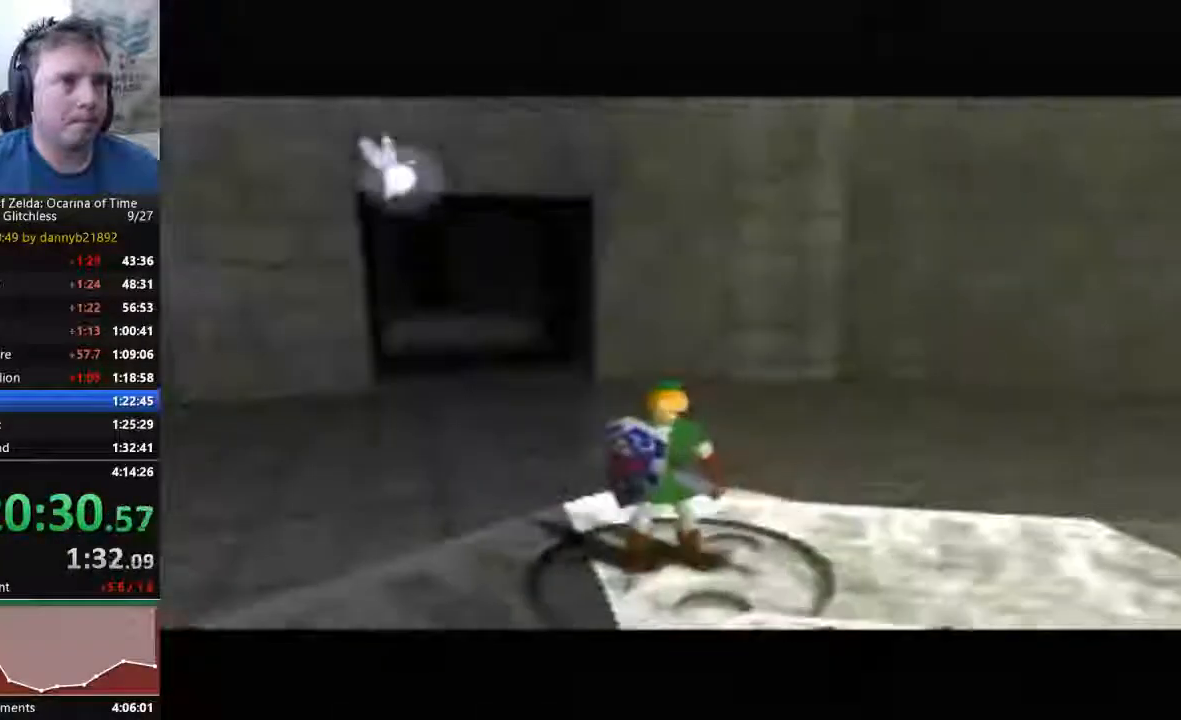
{"dt_ms": 500, "buttons": [], "left_stick": "up", "events": [[300, "left_stick", "up"]]}
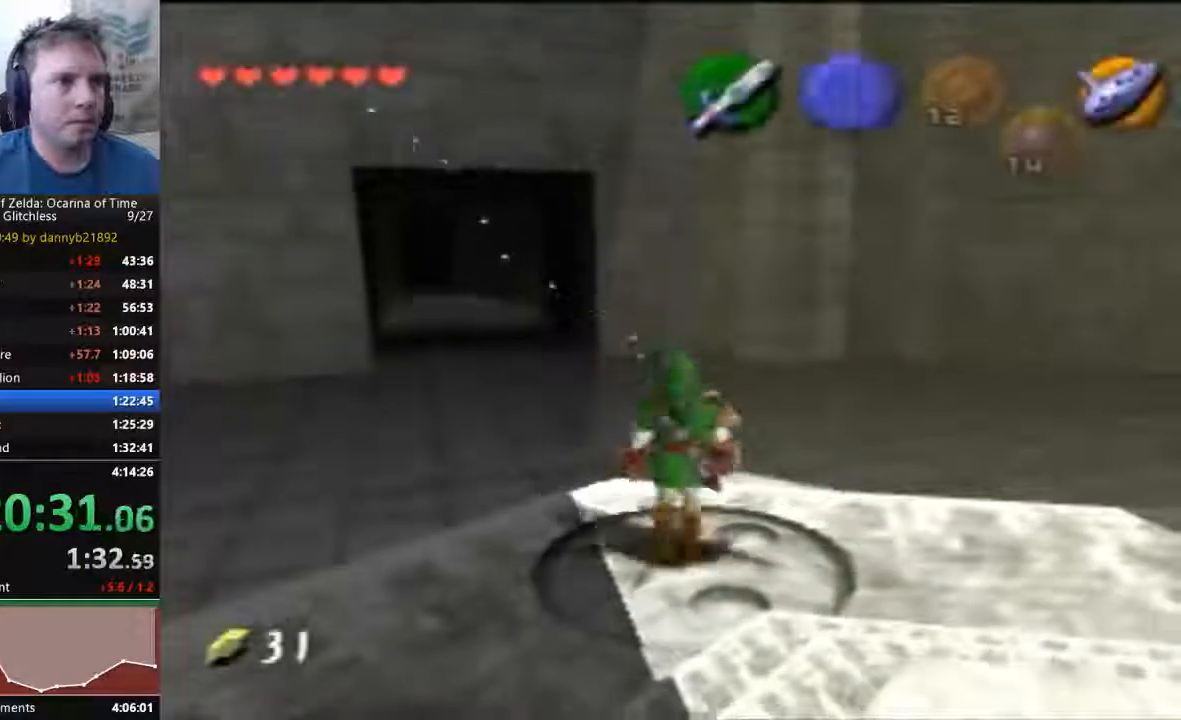
{"dt_ms": 500, "buttons": [], "left_stick": "up-left", "events": [[67, "A", "down"], [267, "A", "up"], [500, "left_stick", "up-left"]]}
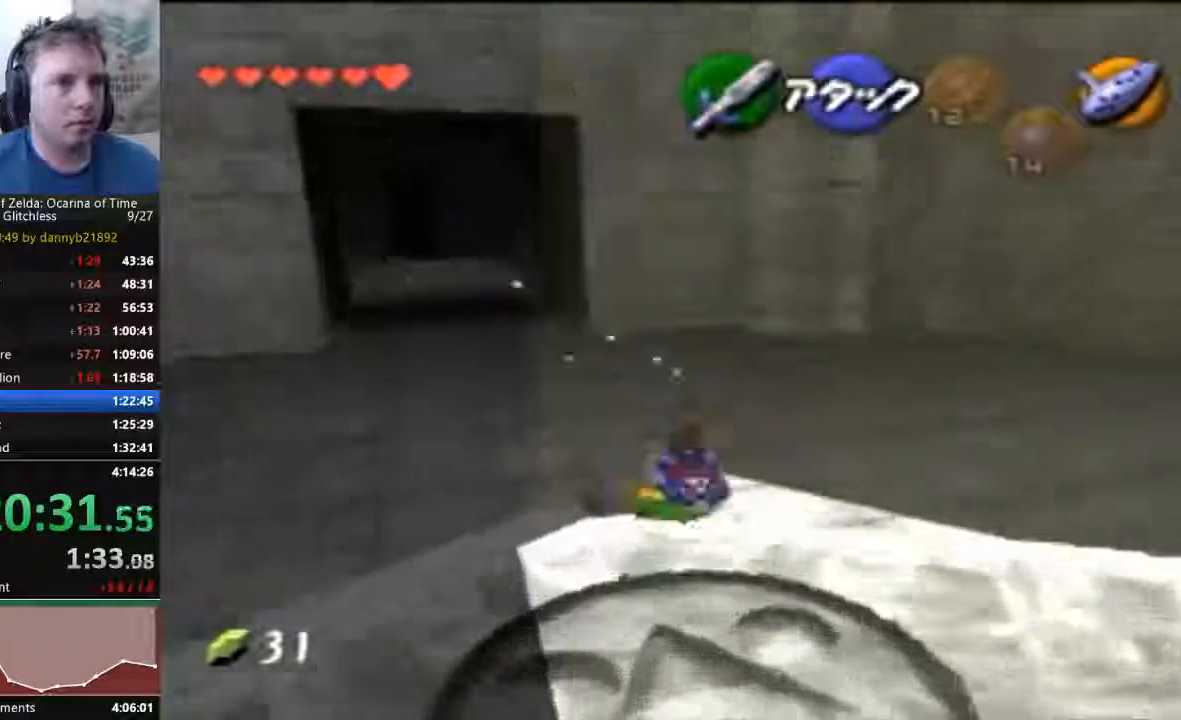
{"dt_ms": 1000, "buttons": [], "left_stick": "up"}
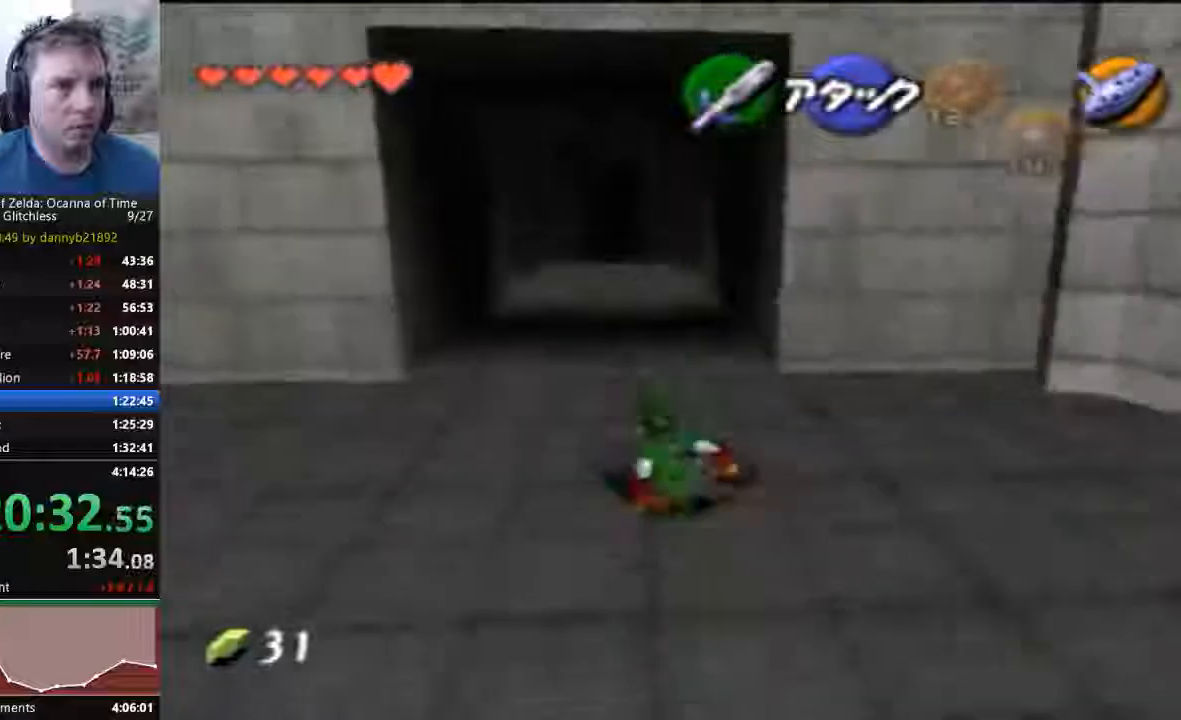
{"dt_ms": 500, "buttons": ["A"], "left_stick": "up", "events": [[100, "A", "down"]]}
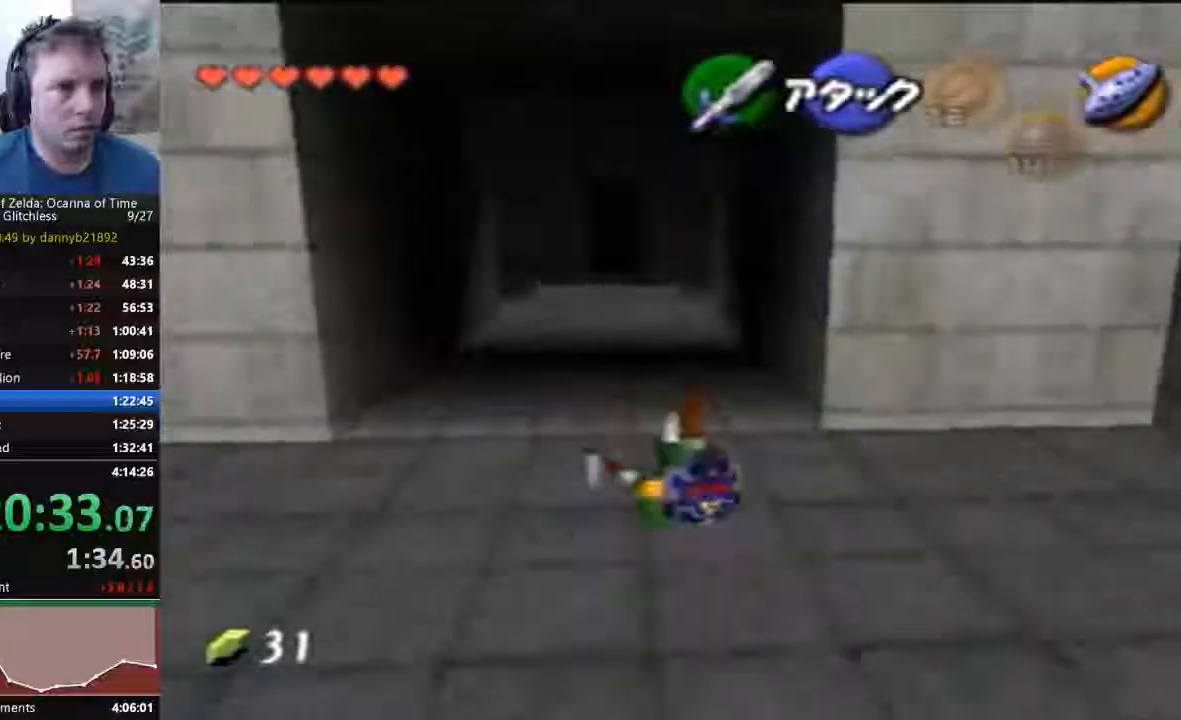
{"dt_ms": 500, "buttons": ["A"], "left_stick": "up", "events": []}
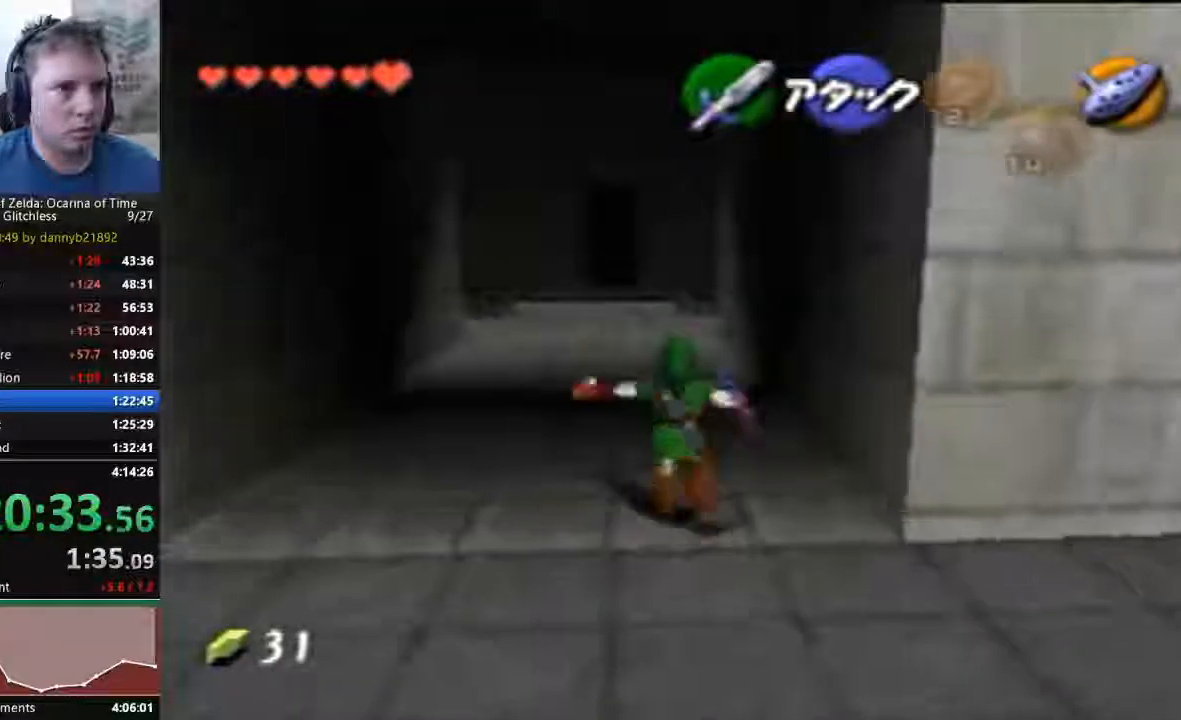
{"dt_ms": 500, "buttons": ["A"], "left_stick": "up", "events": []}
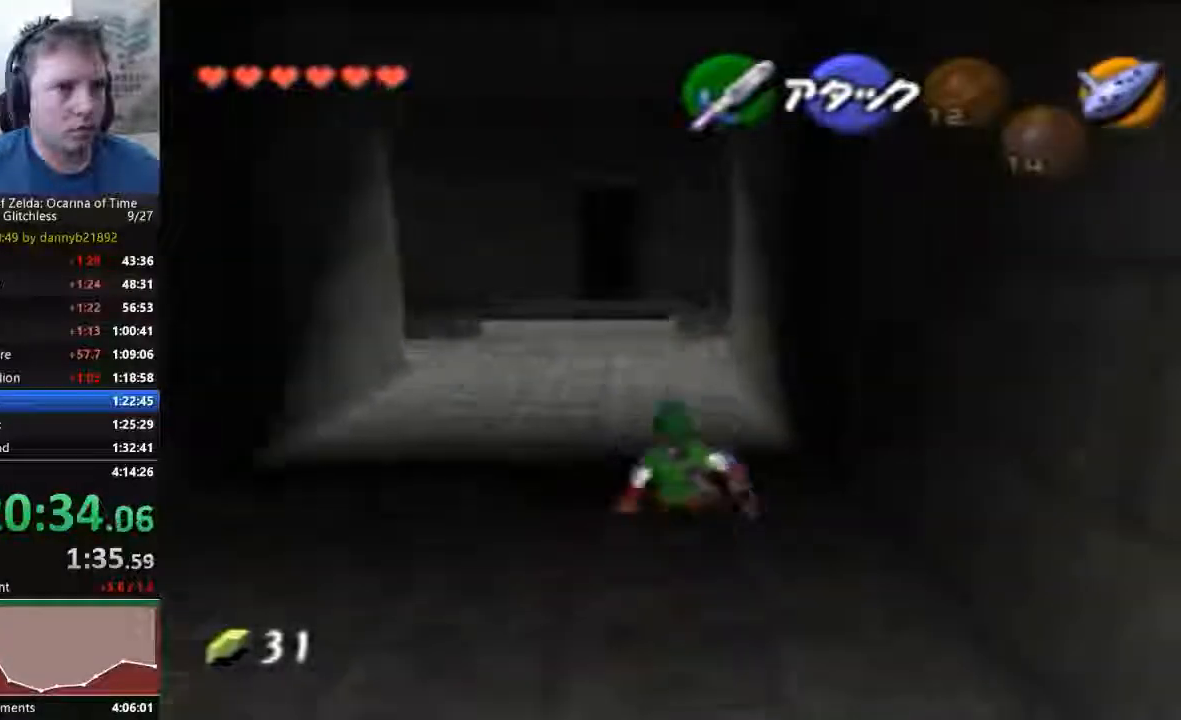
{"dt_ms": 500, "buttons": [], "left_stick": "up", "events": [[467, "A", "up"]]}
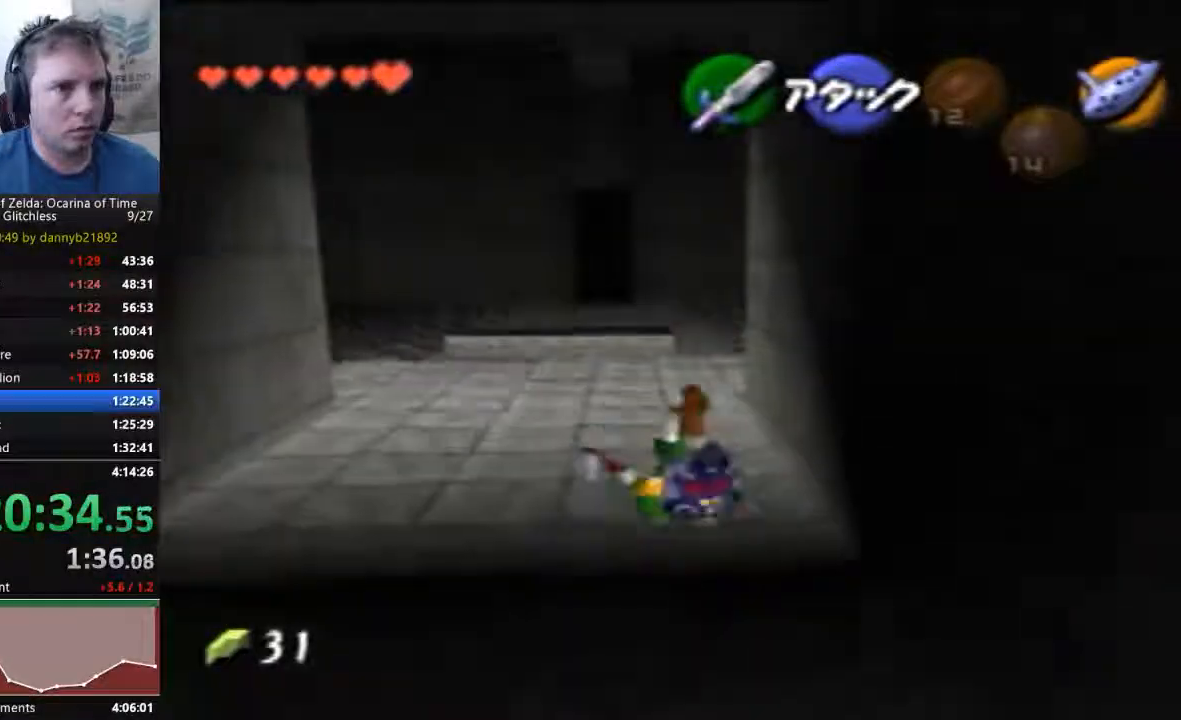
{"dt_ms": 500, "buttons": ["A"], "left_stick": "up", "events": [[400, "A", "down"]]}
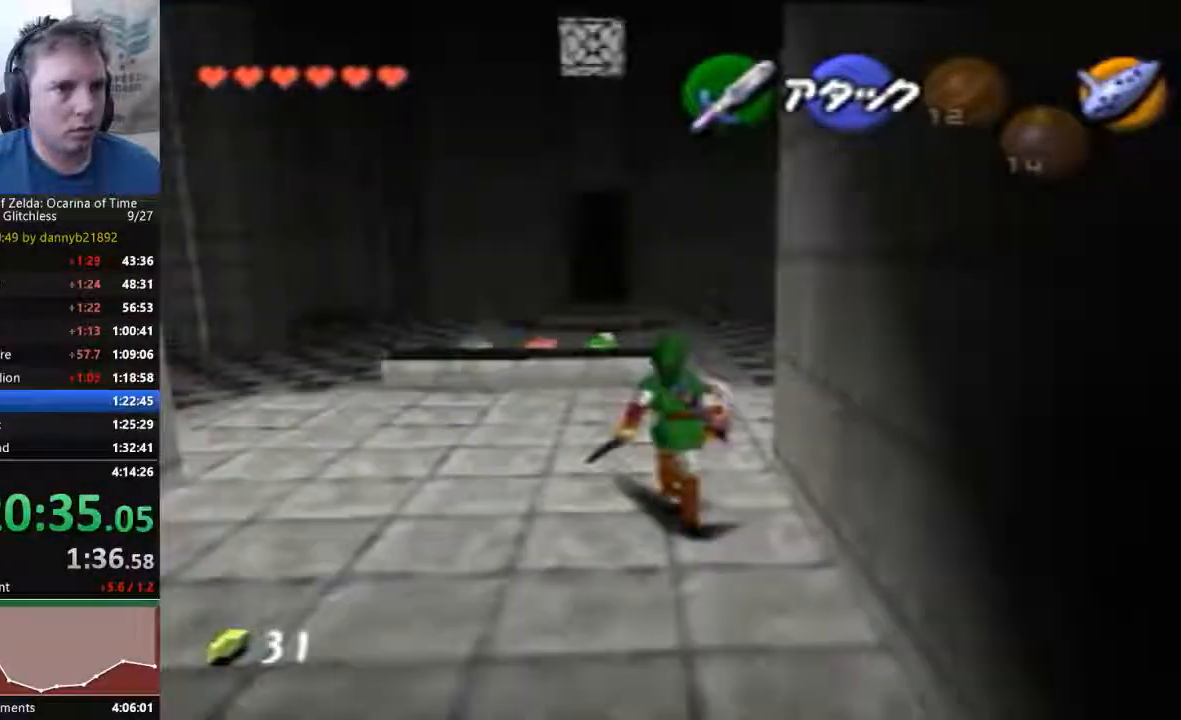
{"dt_ms": 500, "buttons": [], "left_stick": "up", "events": [[100, "A", "up"]]}
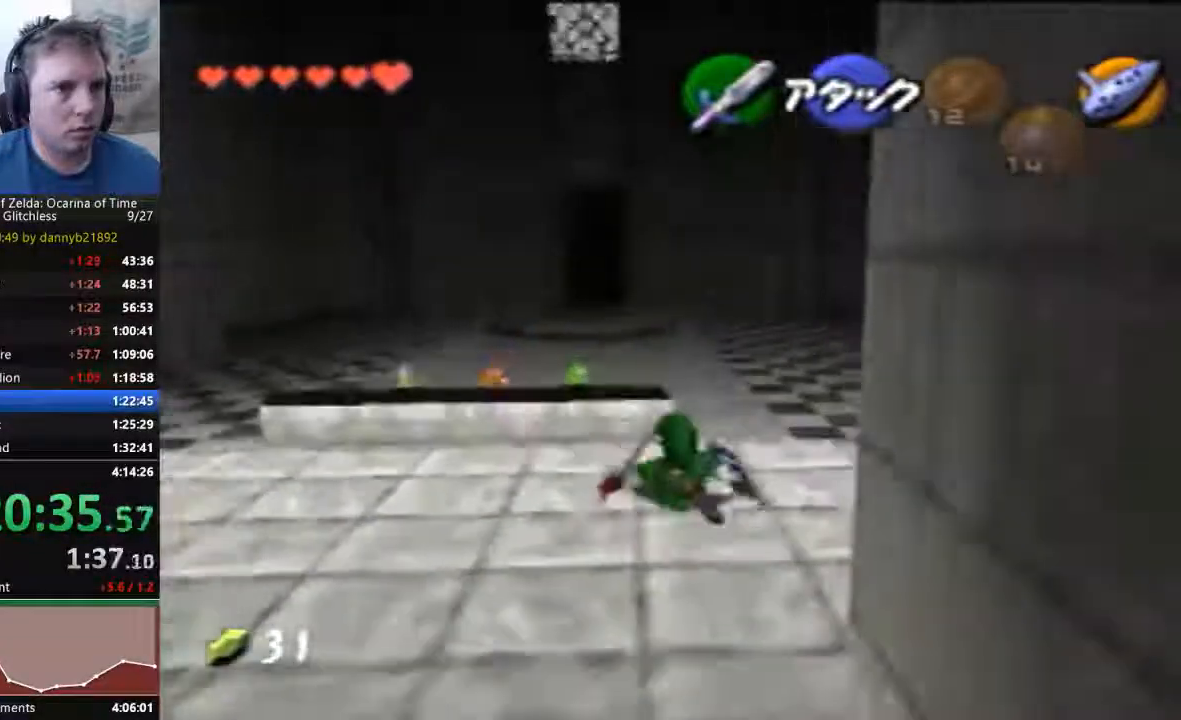
{"dt_ms": 500, "buttons": [], "left_stick": "up", "events": [[100, "A", "down"], [300, "A", "up"]]}
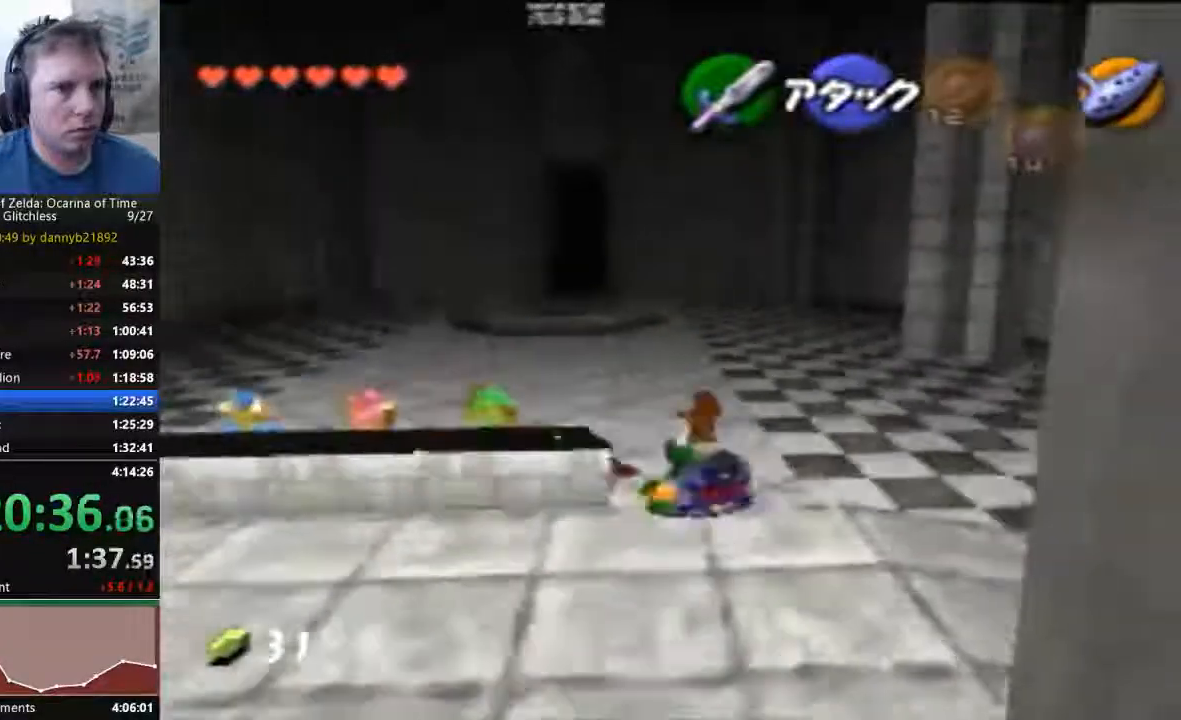
{"dt_ms": 500, "buttons": [], "left_stick": "up", "events": [[367, "A", "down"], [500, "A", "up"]]}
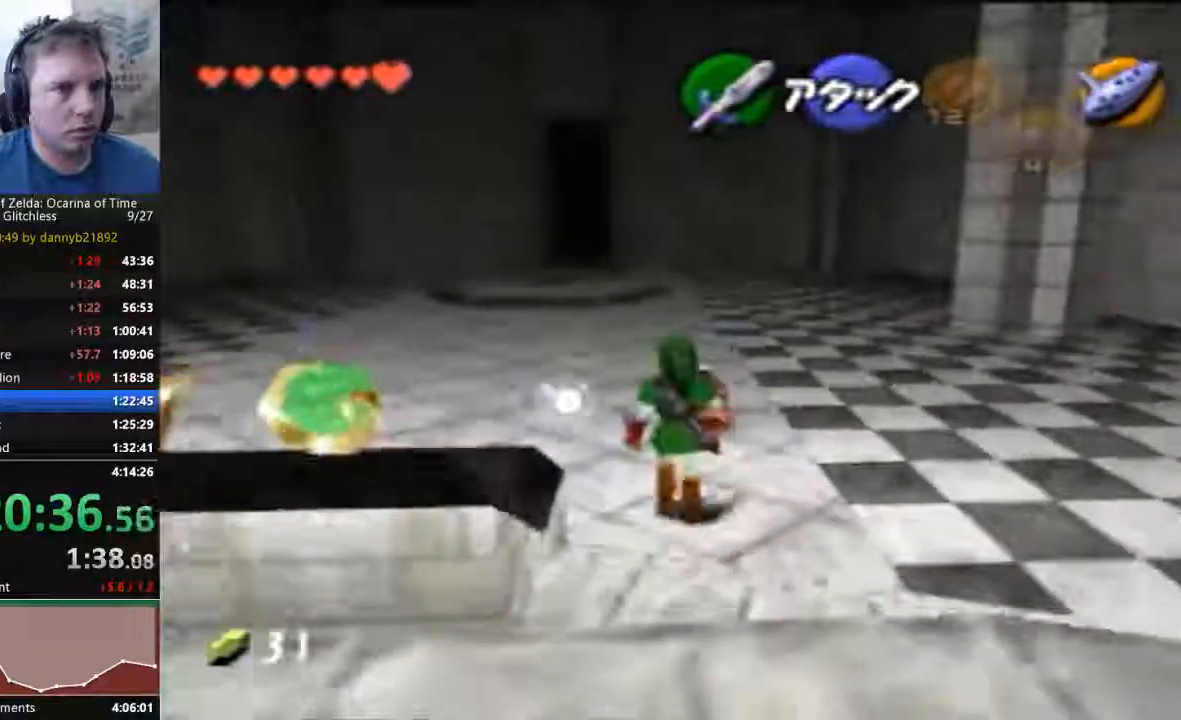
{"dt_ms": 500, "buttons": ["A"], "left_stick": "up", "events": [[100, "A", "down"]]}
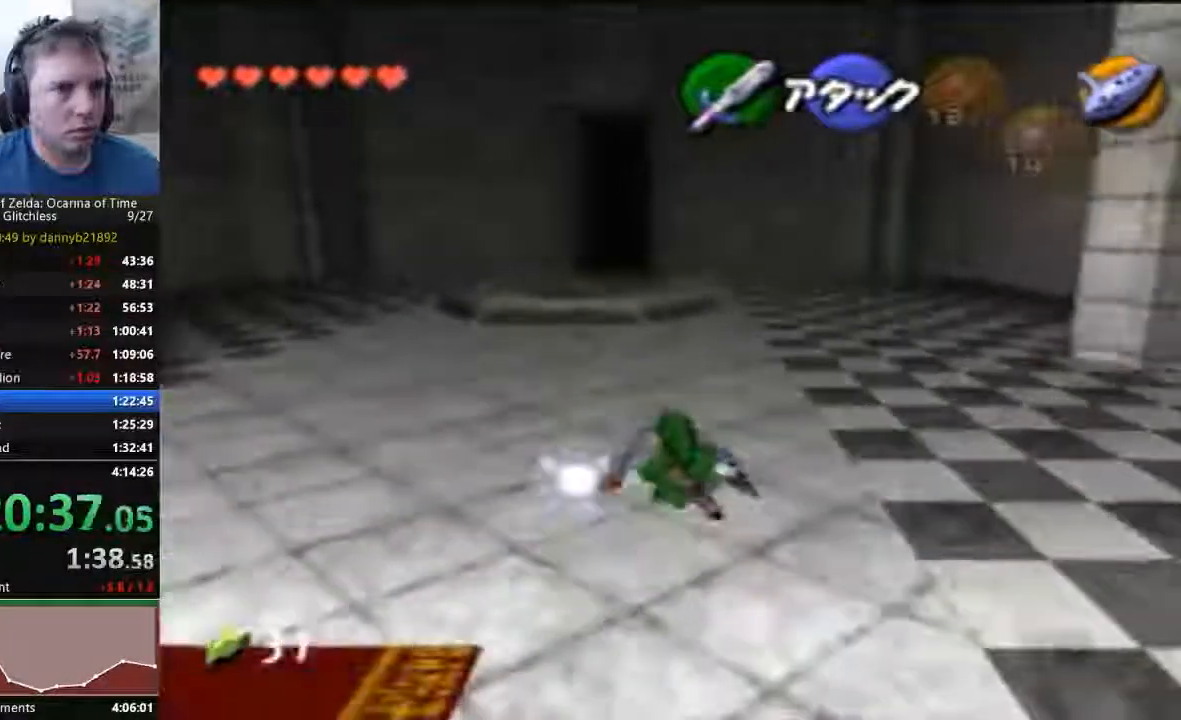
{"dt_ms": 500, "buttons": ["A"], "left_stick": "up", "events": []}
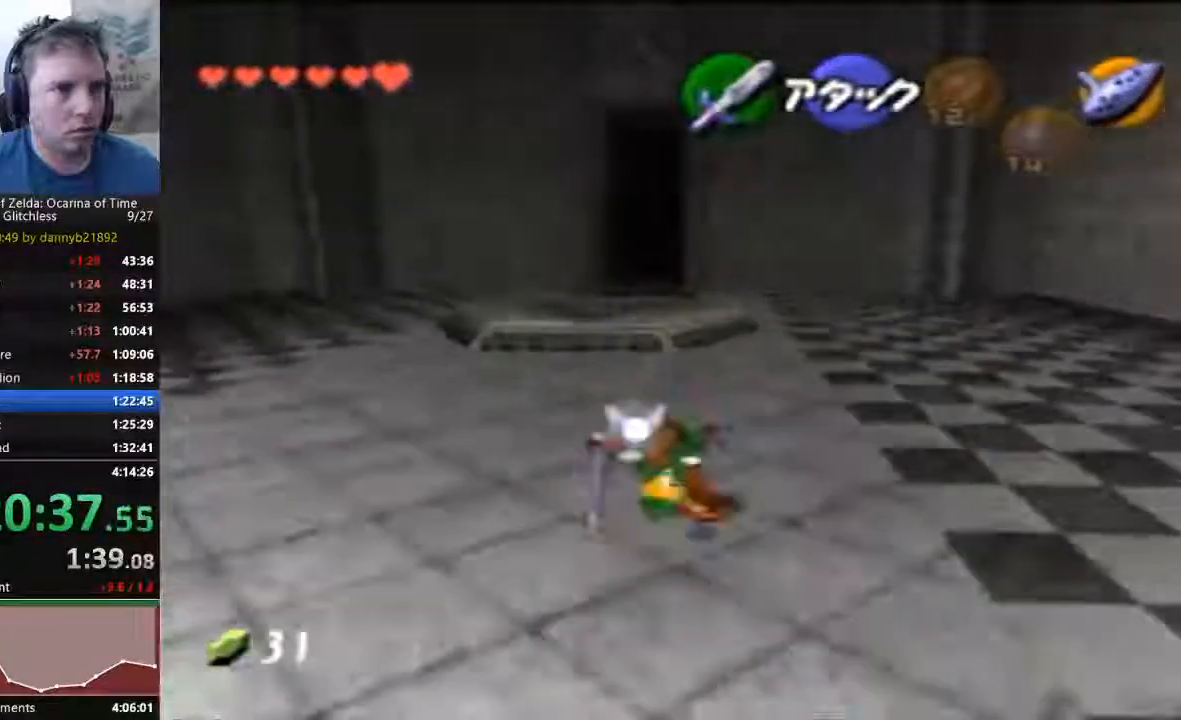
{"dt_ms": 500, "buttons": ["A"], "left_stick": "up", "events": [[67, "A", "up"], [400, "A", "down"]]}
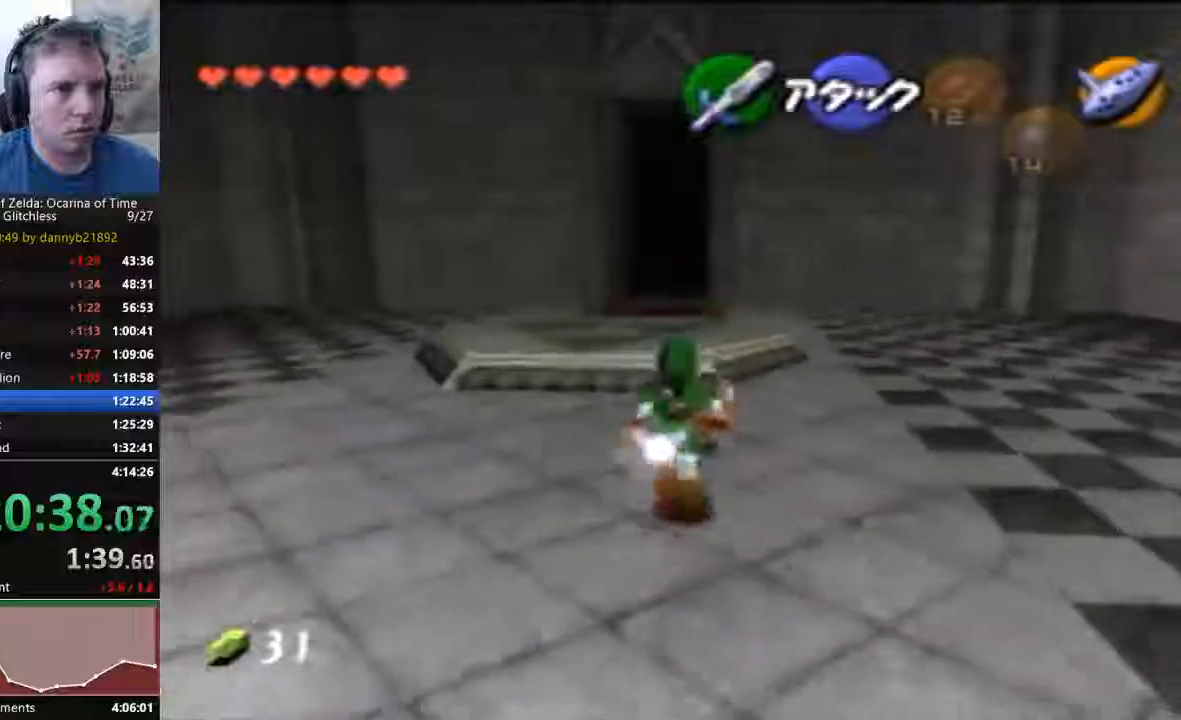
{"dt_ms": 500, "buttons": ["C_UP"], "left_stick": "up", "events": [[33, "A", "up"], [200, "C_UP", "down"]]}
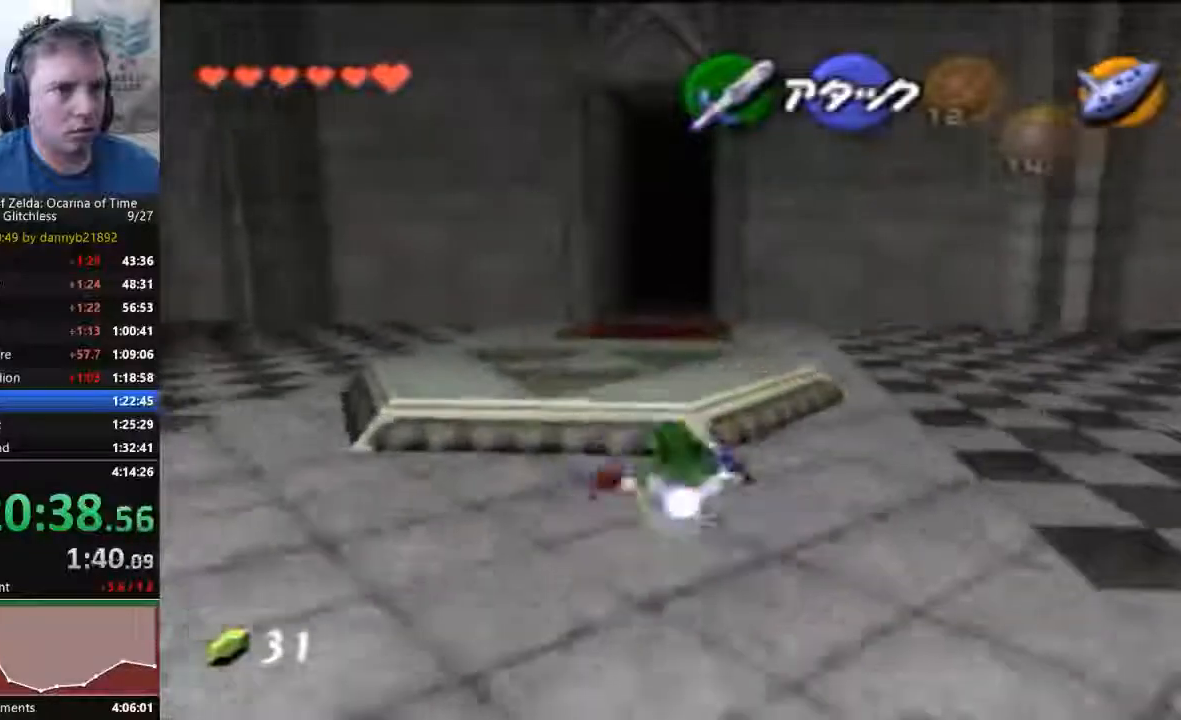
{"dt_ms": 500, "buttons": ["C_UP"], "left_stick": "up", "events": [[100, "A", "down"], [300, "A", "up"]]}
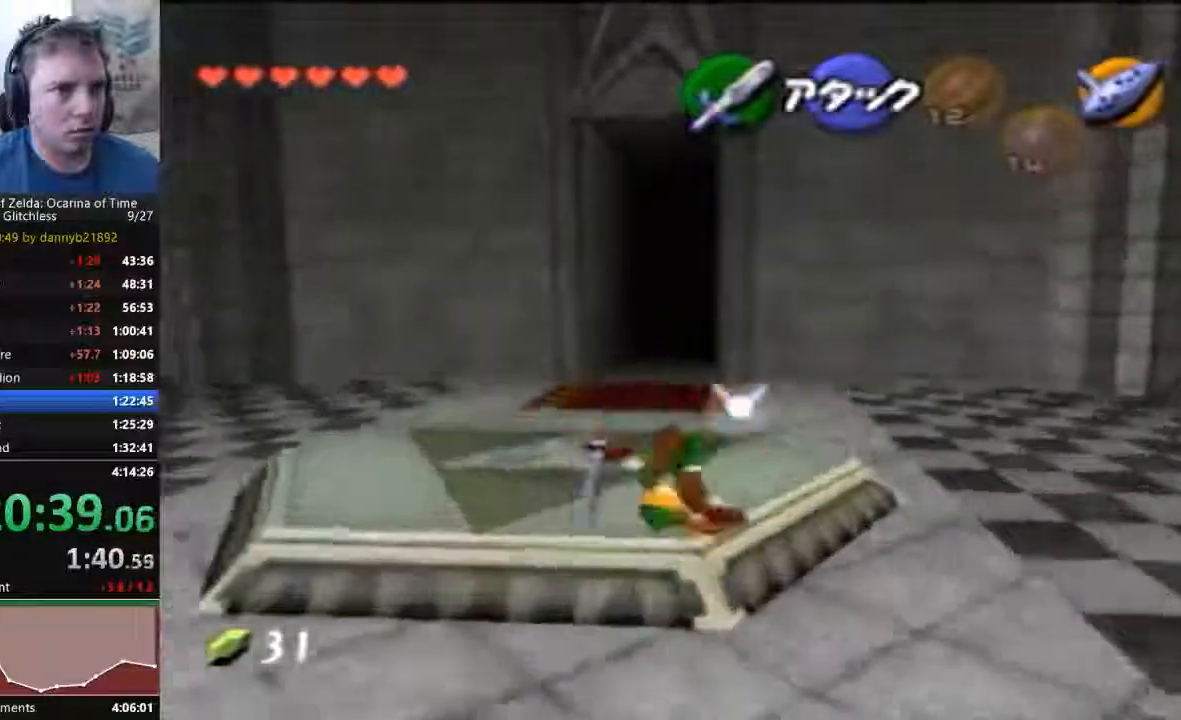
{"dt_ms": 500, "buttons": [], "left_stick": "up", "events": [[267, "A", "down"], [267, "C_UP", "up"], [433, "A", "up"]]}